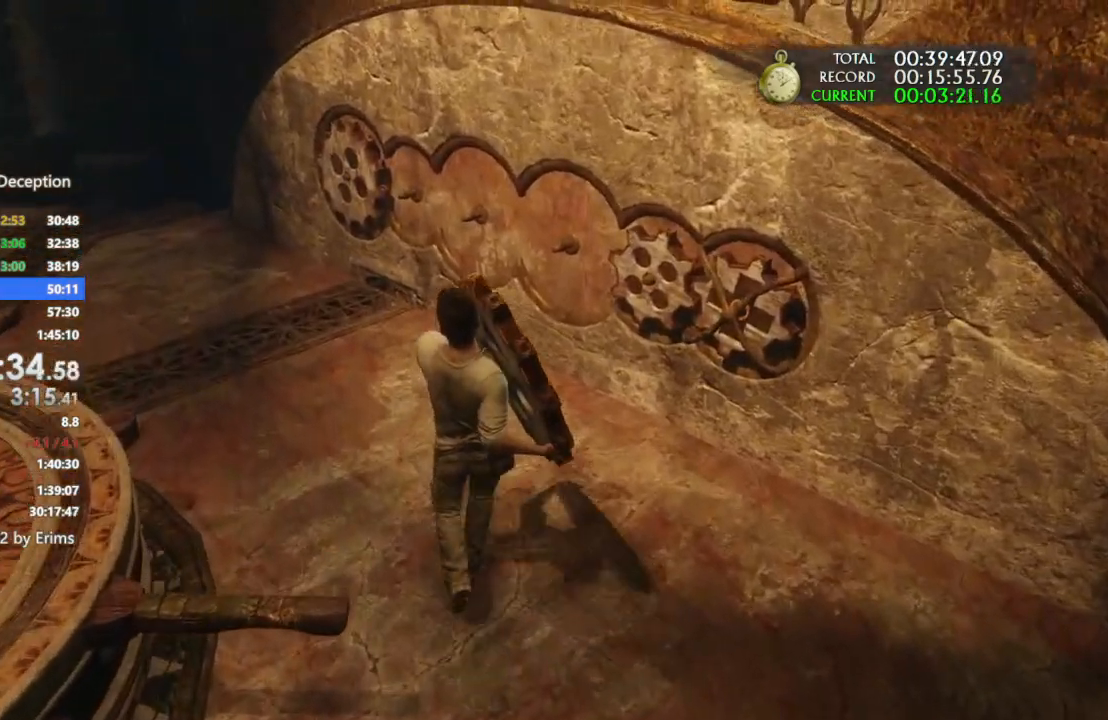
Gameplay with a controller (PlayStation layout); each line is a JSON object with the inputs held at the frame after it (dt_ms = milliseconds from this image to that frame). "events" lists button and stick changes between this image and that frame as [ms after this image, input, new state], when the widget could be followed in between. Not read: R3.
{"dt_ms": 500, "buttons": [], "left_stick": "up", "right_stick": "center", "events": [[33, "right_stick", "center"]]}
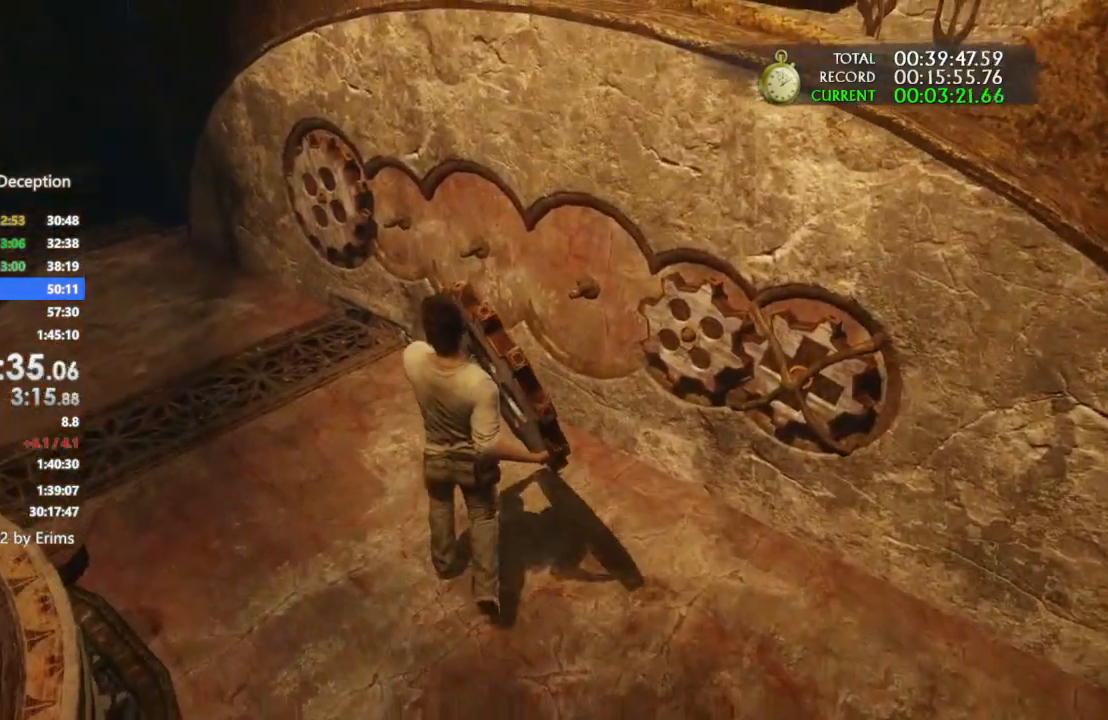
{"dt_ms": 1000, "buttons": [], "left_stick": "left", "right_stick": "center"}
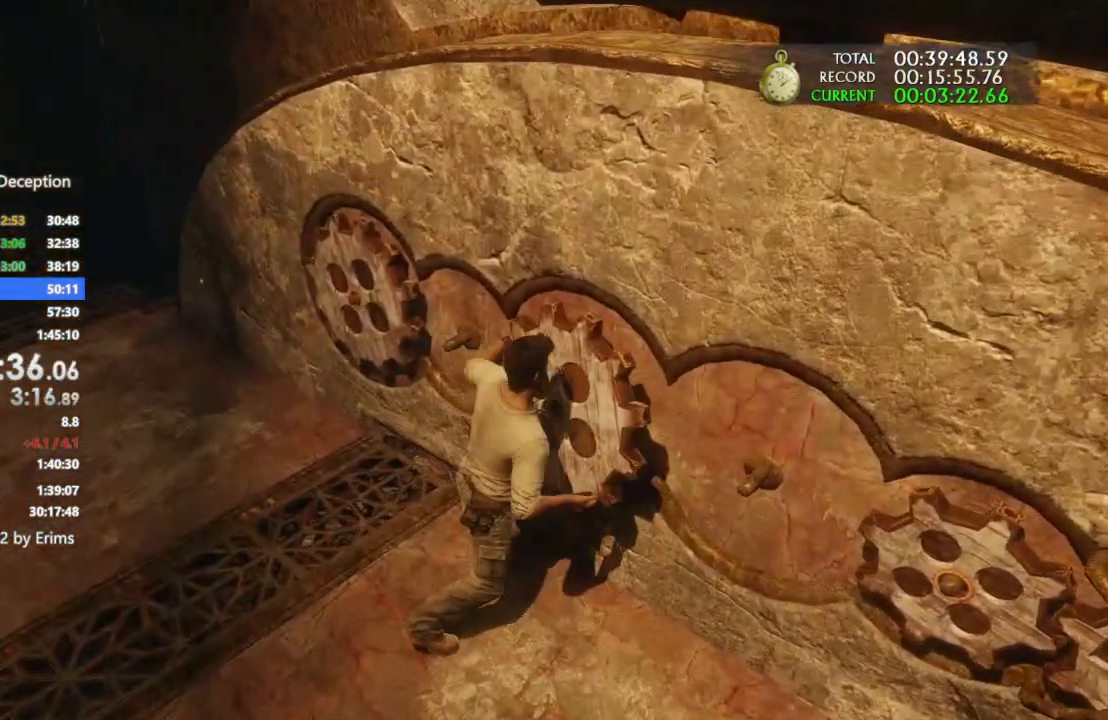
{"dt_ms": 500, "buttons": ["CROSS"], "left_stick": "left", "right_stick": "center", "events": [[67, "CROSS", "down"], [200, "CROSS", "up"], [267, "CROSS", "down"]]}
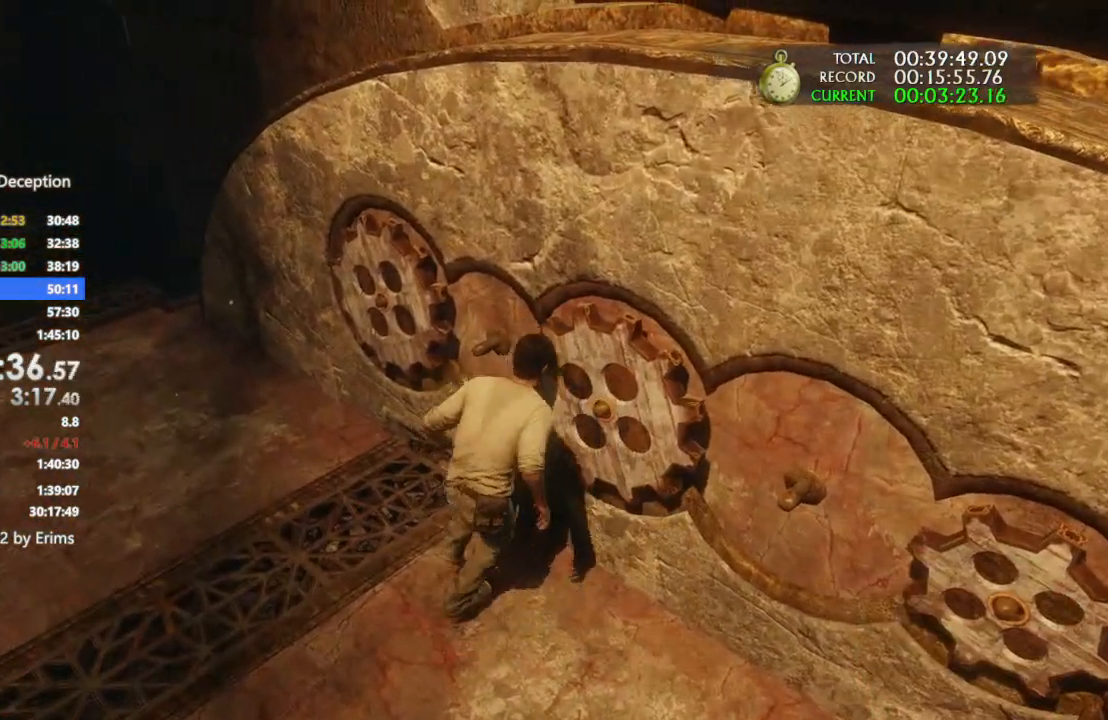
{"dt_ms": 500, "buttons": [], "left_stick": "left", "right_stick": "center", "events": [[67, "CROSS", "up"], [133, "CROSS", "down"], [267, "CROSS", "up"]]}
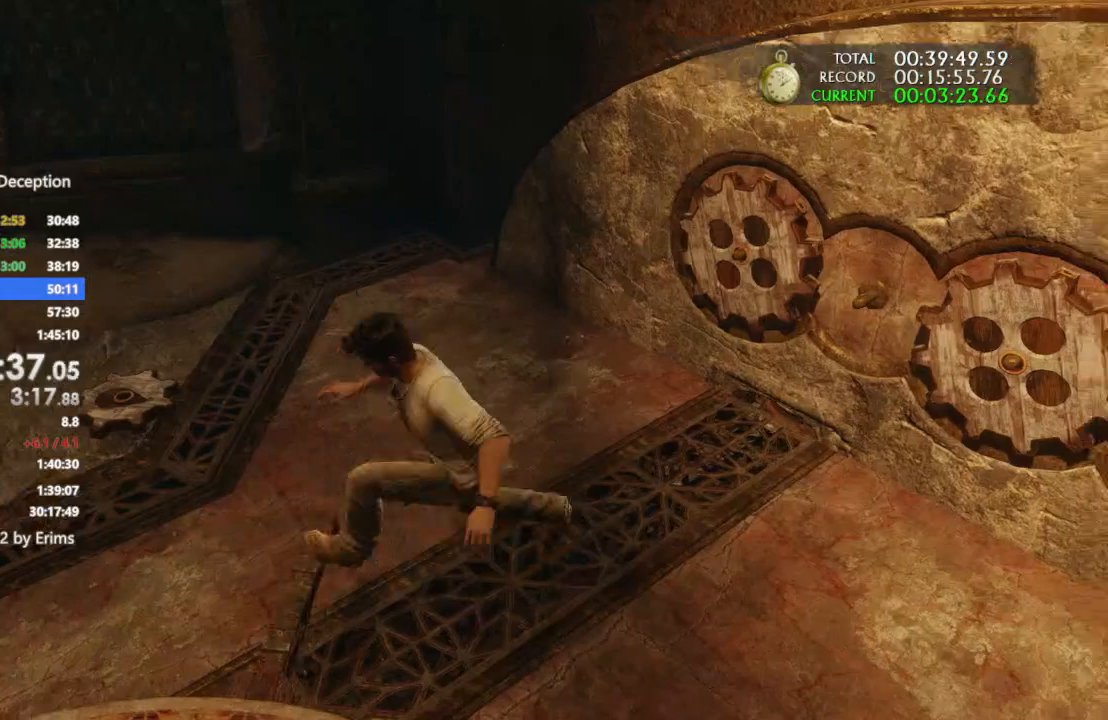
{"dt_ms": 500, "buttons": [], "left_stick": "left", "right_stick": "center", "events": []}
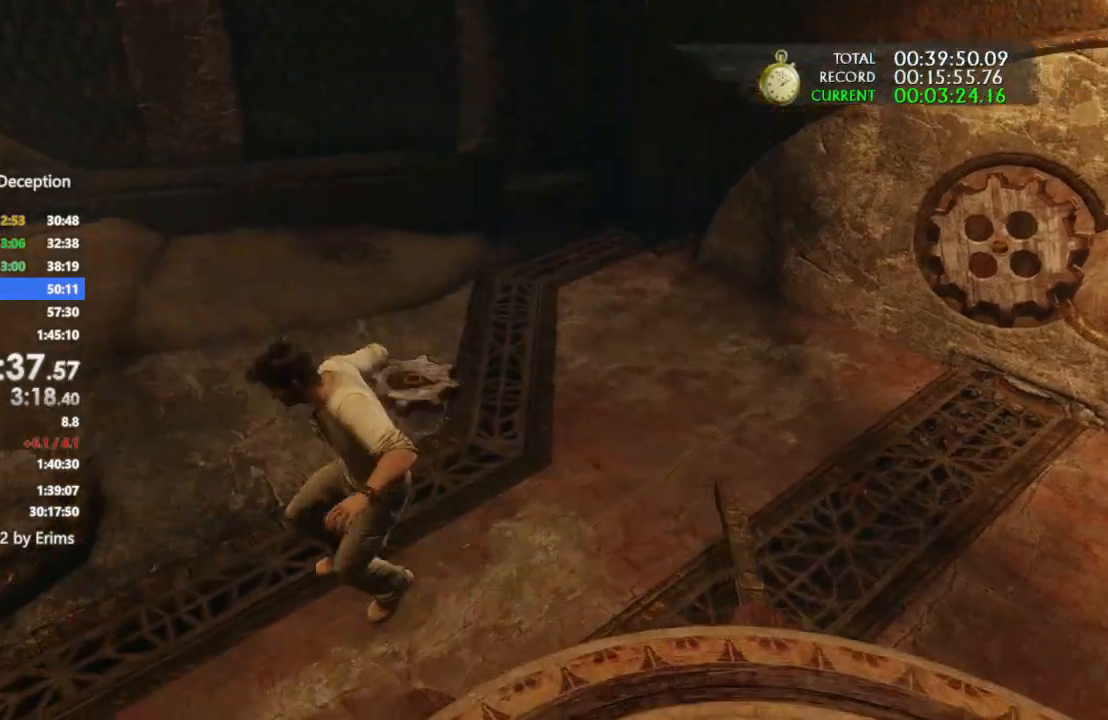
{"dt_ms": 500, "buttons": ["TRIANGLE"], "left_stick": "up", "right_stick": "center", "events": [[267, "TRIANGLE", "down"], [333, "TRIANGLE", "up"], [433, "TRIANGLE", "down"], [500, "left_stick", "up"]]}